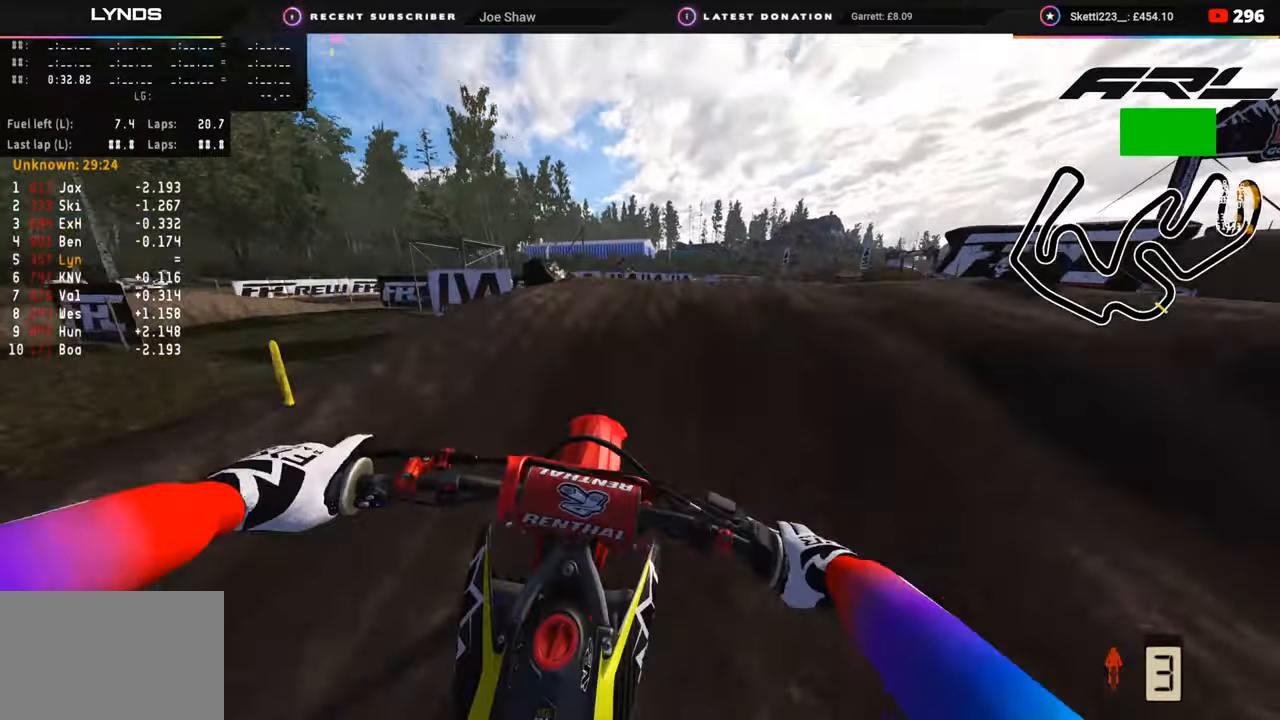
Gameplay with a controller (PlayStation layout); each line is a JSON object with the inputs held at the frame after it. "events" lists button and stick changes between this image and that frame as [ms after this image, input, new state], when the widget could be followed in between.
{"buttons": ["R2"], "left_stick": "up-left", "right_stick": "center", "events": [[83, "R2", "down"], [267, "left_stick", "up"], [283, "R2", "up"], [333, "R2", "down"], [400, "left_stick", "up-left"]]}
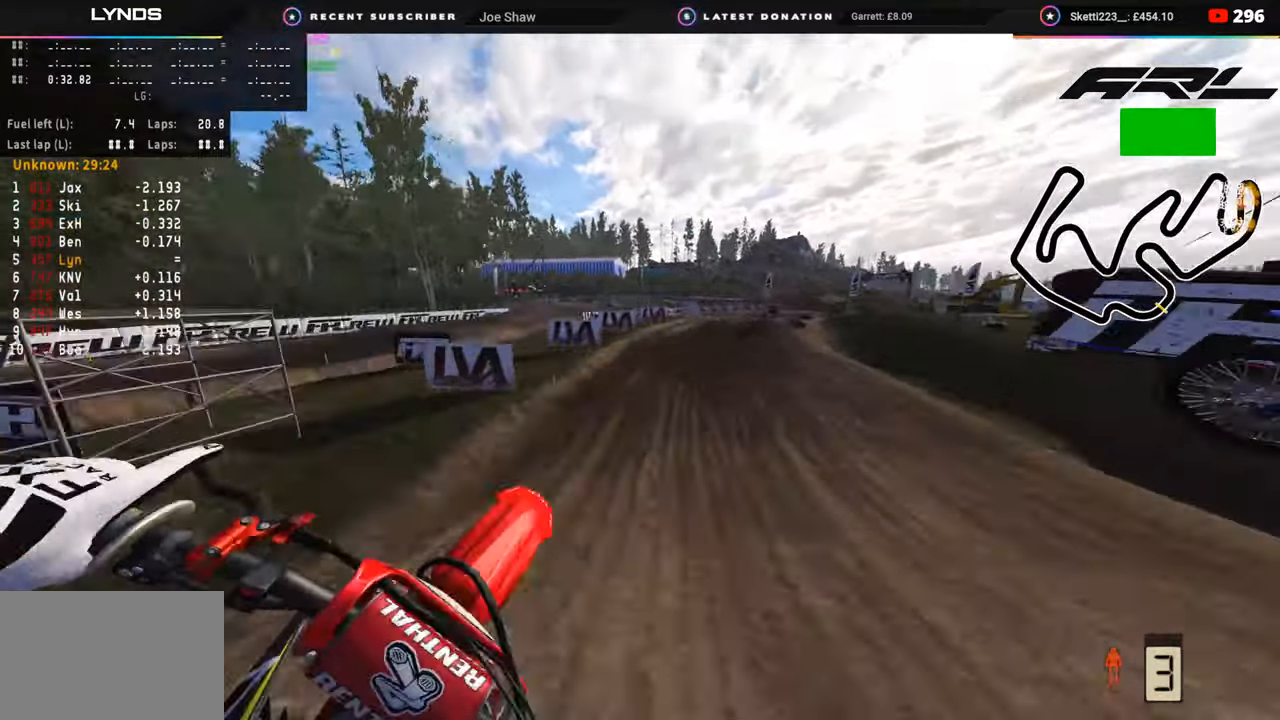
{"buttons": [], "left_stick": "up", "right_stick": "center", "events": [[33, "R2", "up"], [250, "R2", "down"], [367, "left_stick", "up"], [500, "R2", "up"]]}
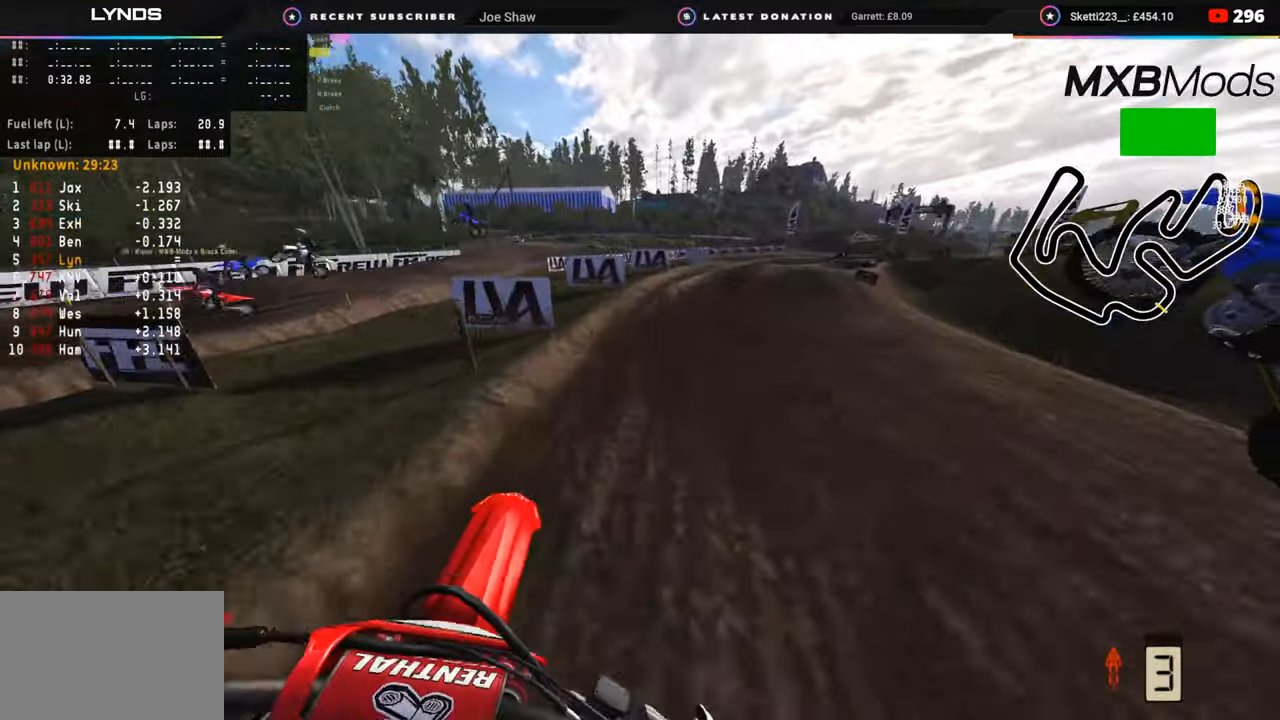
{"buttons": ["R2"], "left_stick": "up", "right_stick": "up", "events": [[133, "R2", "down"], [267, "right_stick", "up"], [350, "R3", "down"], [467, "R3", "up"]]}
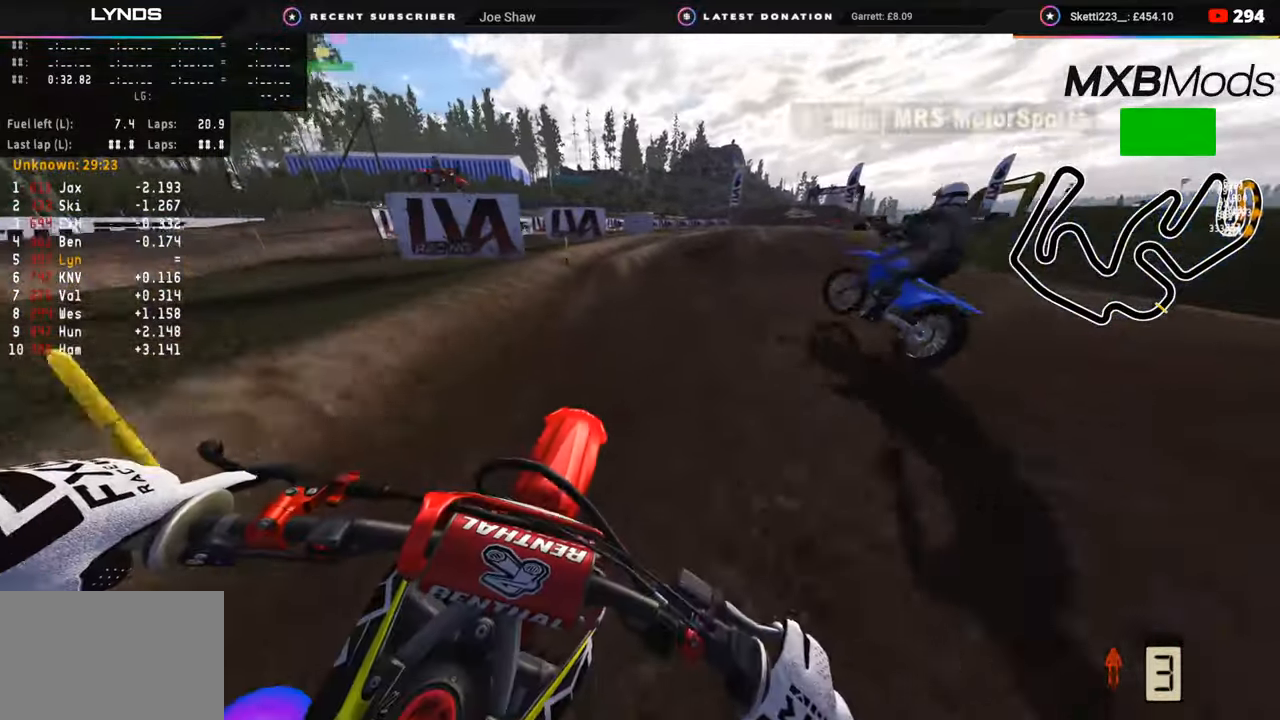
{"buttons": [], "left_stick": "up", "right_stick": "center", "events": [[67, "right_stick", "center"], [100, "R2", "up"], [150, "R2", "down"], [333, "R2", "up"]]}
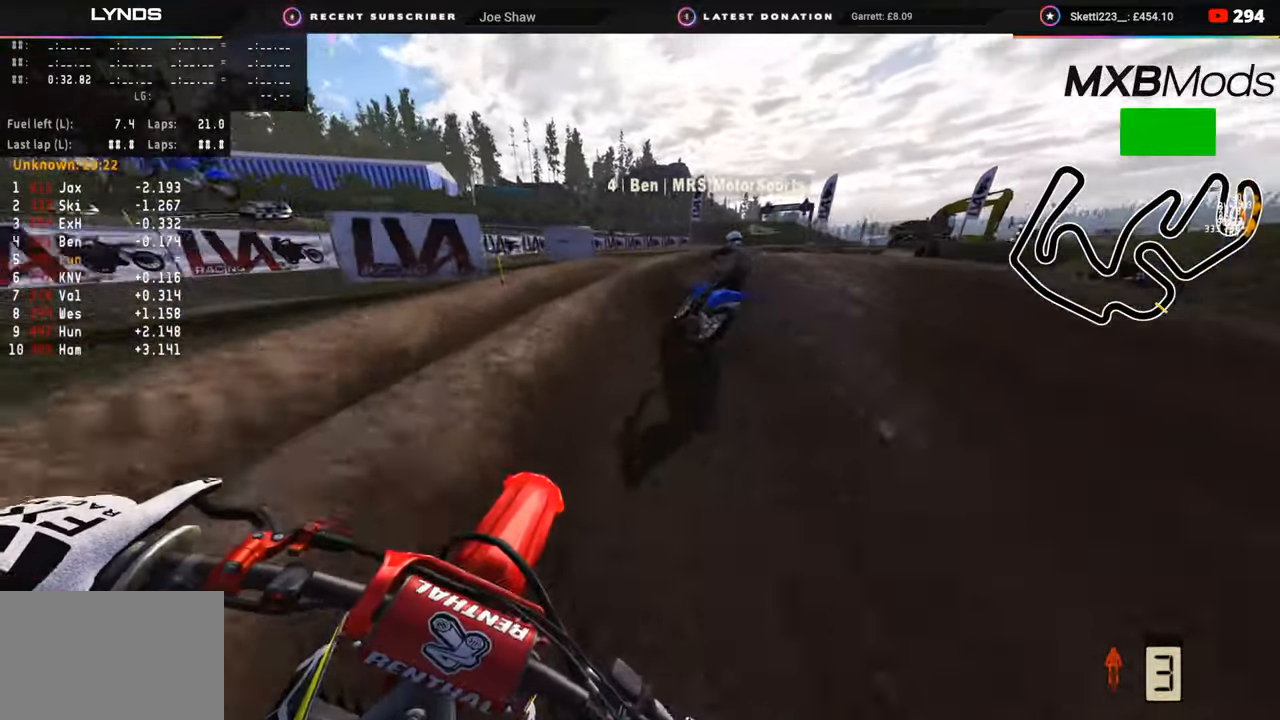
{"buttons": ["R2"], "left_stick": "up-right", "right_stick": "center", "events": [[50, "R2", "down"], [150, "left_stick", "up-right"], [217, "R2", "up"], [300, "R2", "down"]]}
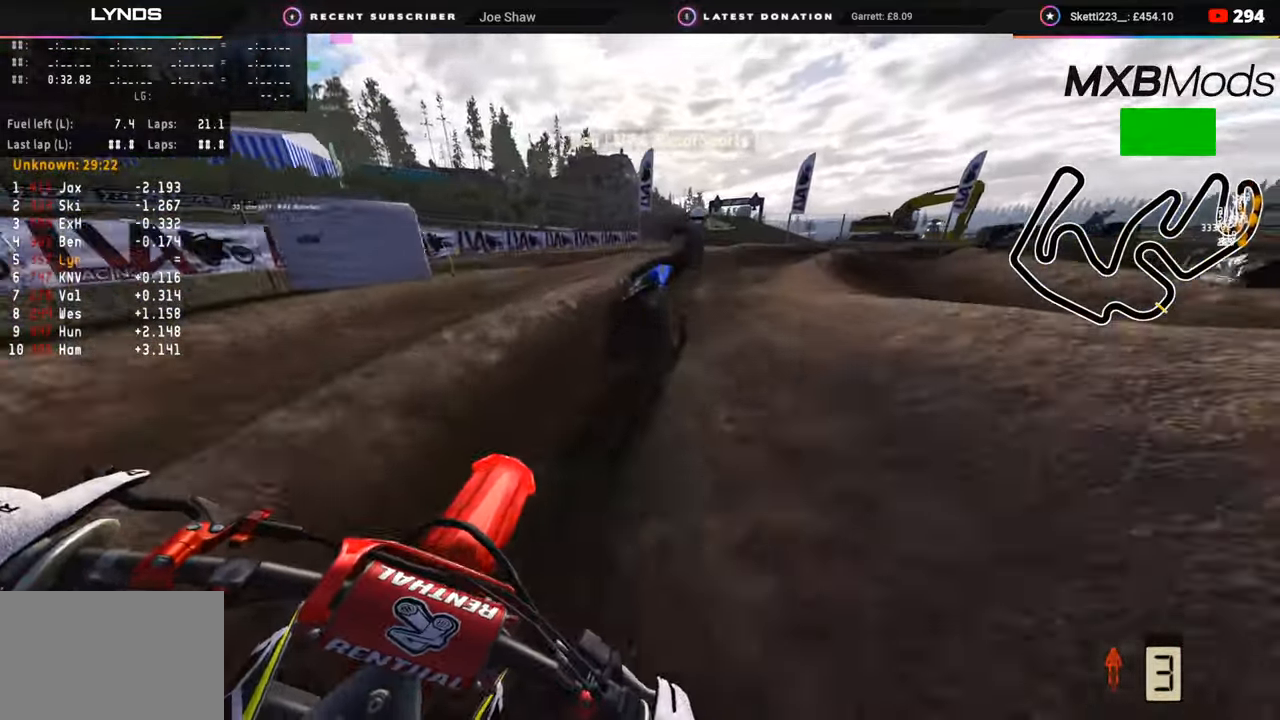
{"buttons": ["R2"], "left_stick": "up-right", "right_stick": "up-left", "events": [[217, "R2", "up"], [383, "right_stick", "up-left"], [400, "R2", "down"], [467, "R2", "up"], [500, "R2", "down"]]}
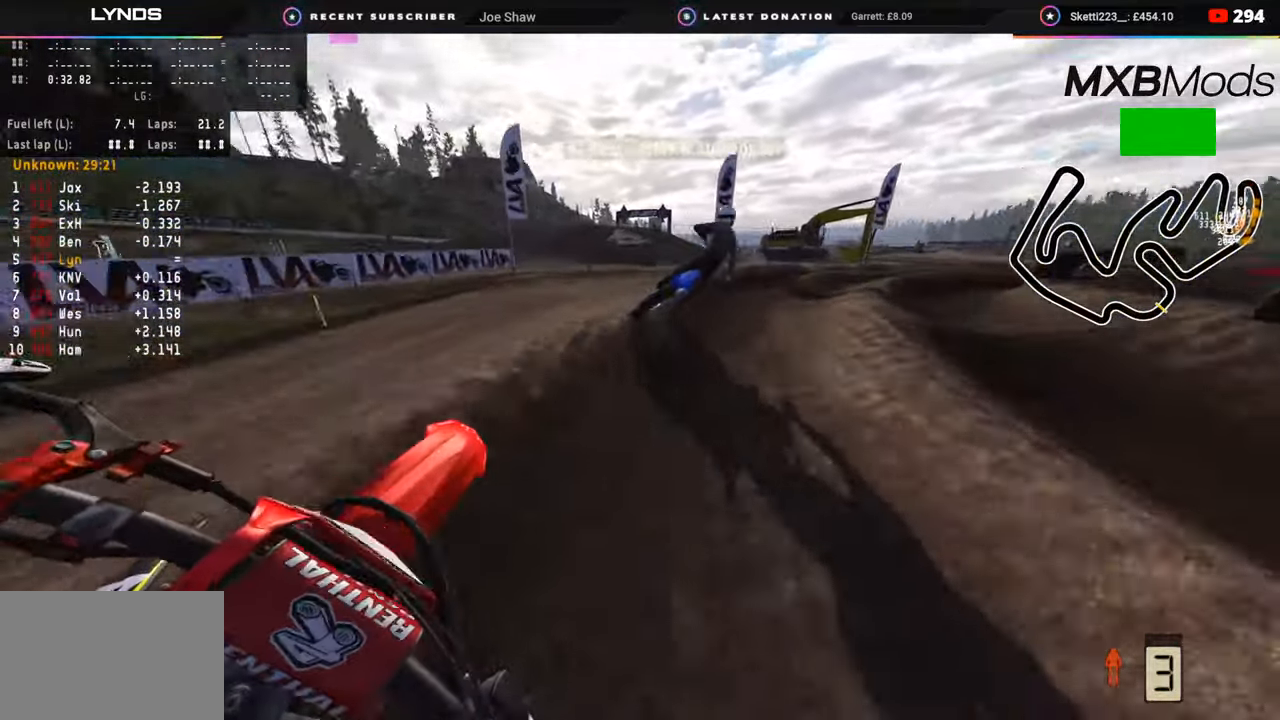
{"buttons": [], "left_stick": "up-right", "right_stick": "center", "events": [[467, "R2", "up"], [467, "right_stick", "center"]]}
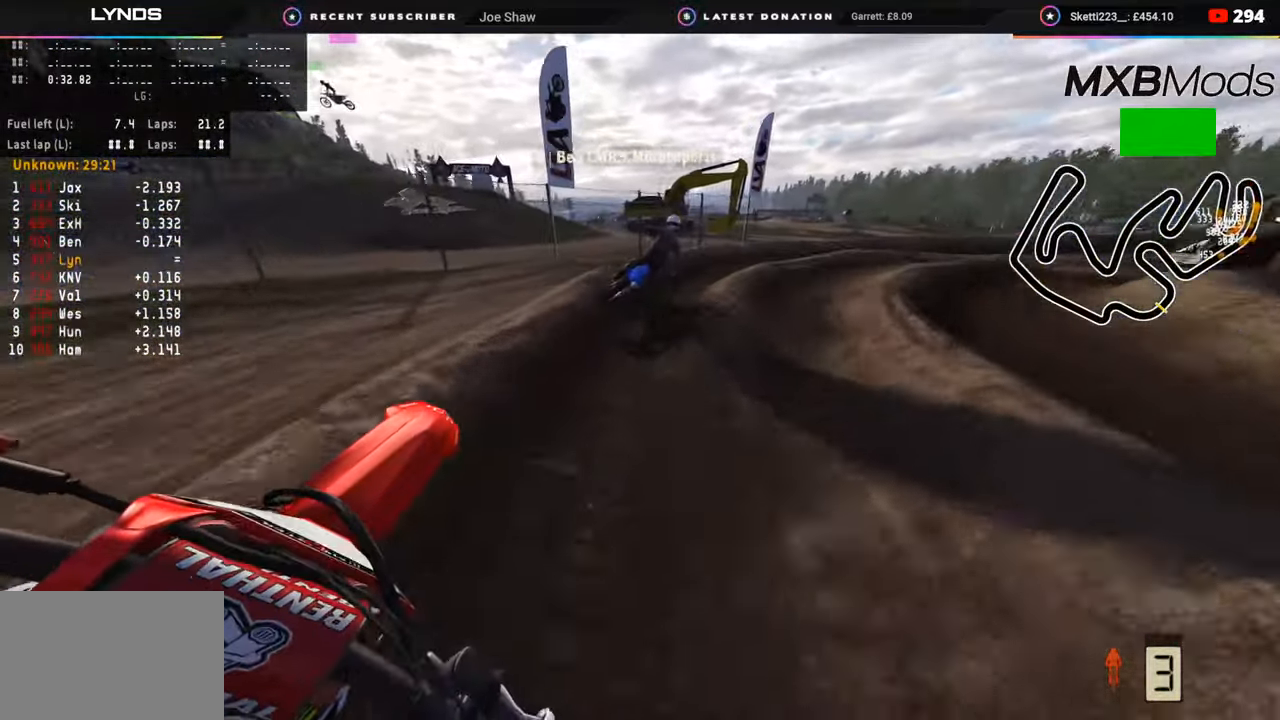
{"buttons": ["R2"], "left_stick": "up-right", "right_stick": "up-left", "events": [[33, "R2", "down"], [167, "right_stick", "up-left"], [383, "R2", "up"], [433, "R2", "down"]]}
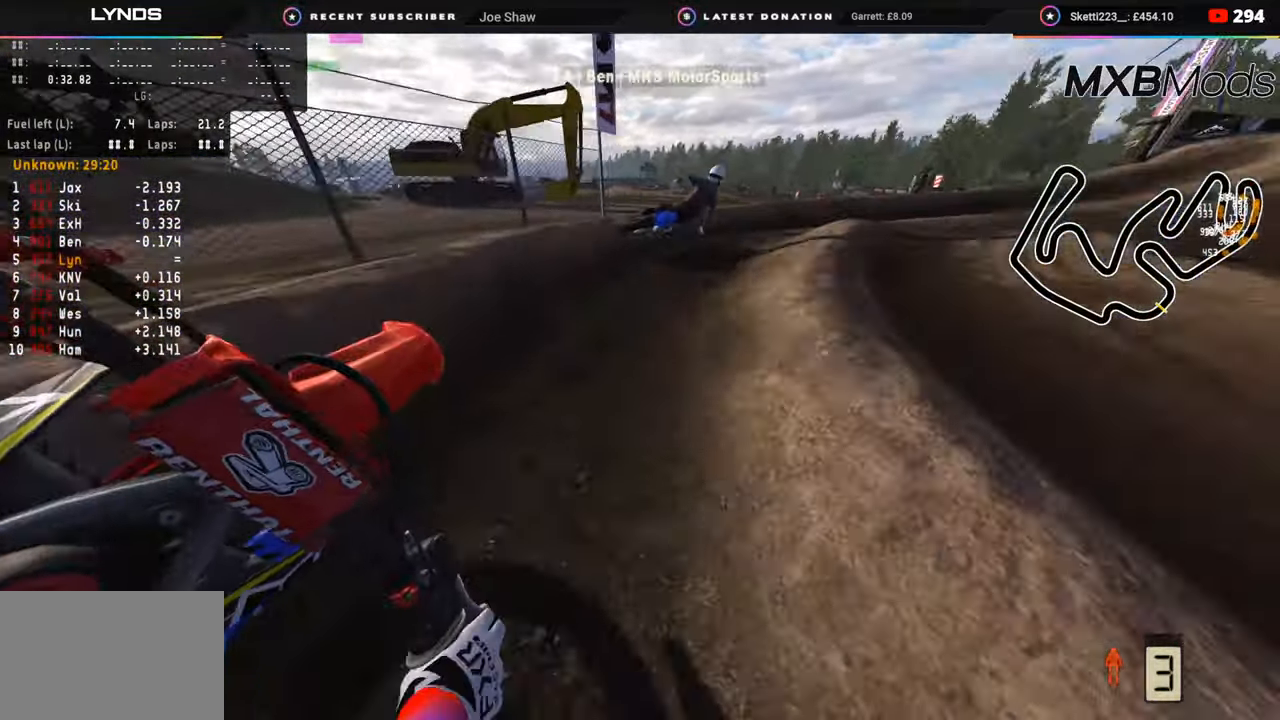
{"buttons": ["R2"], "left_stick": "up-right", "right_stick": "up-left", "events": []}
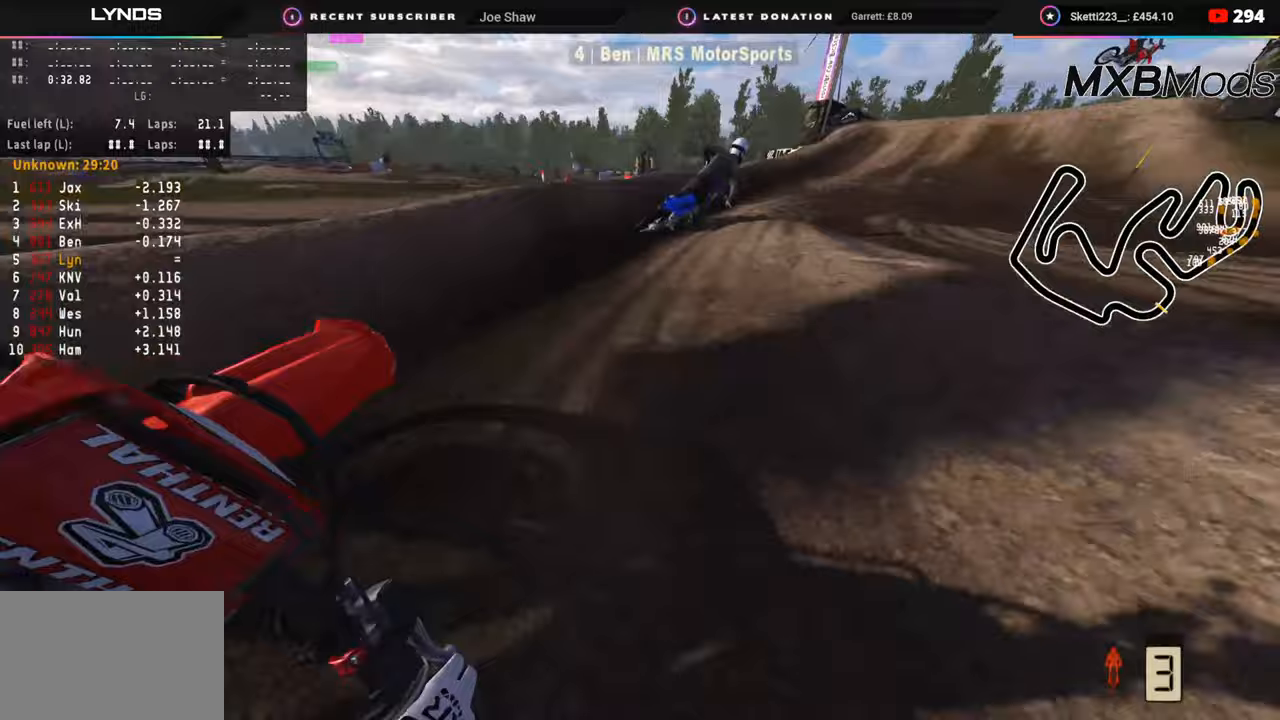
{"buttons": ["R2"], "left_stick": "up", "right_stick": "up", "events": [[450, "left_stick", "up"], [467, "right_stick", "up"]]}
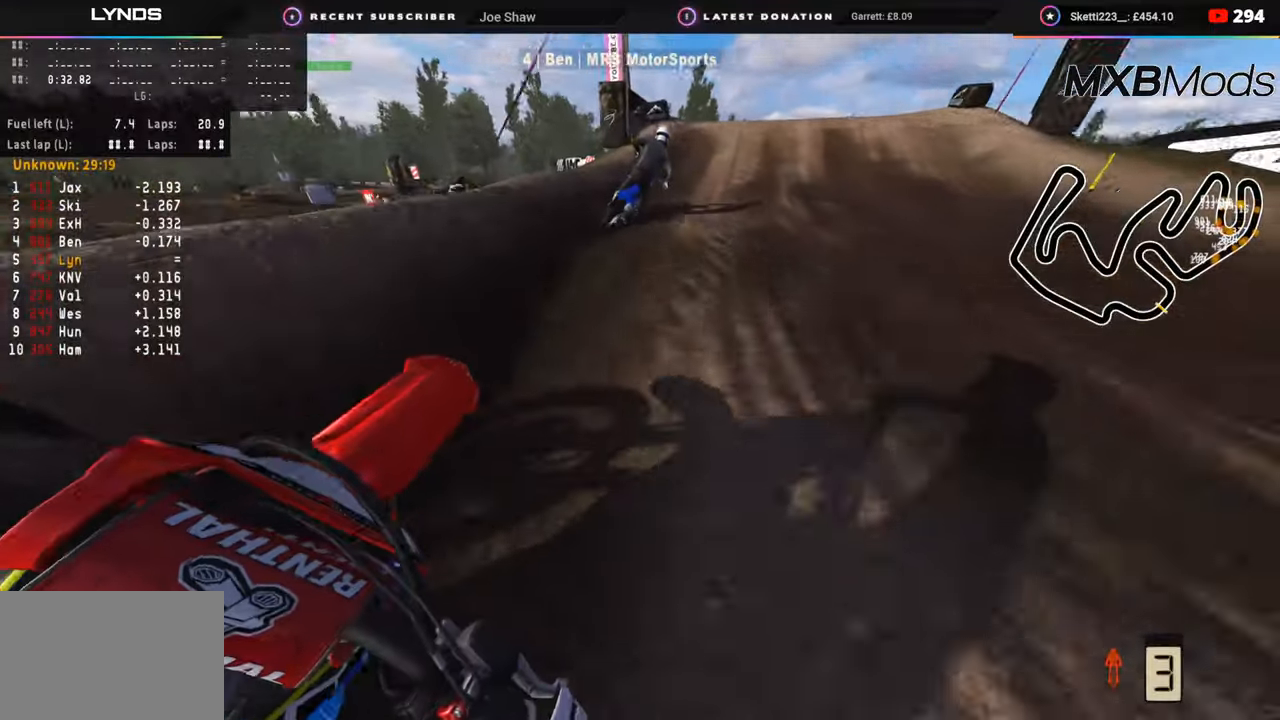
{"buttons": ["R2"], "left_stick": "up", "right_stick": "center", "events": [[67, "right_stick", "center"], [83, "R2", "up"], [200, "R2", "down"], [350, "R2", "up"], [450, "R2", "down"]]}
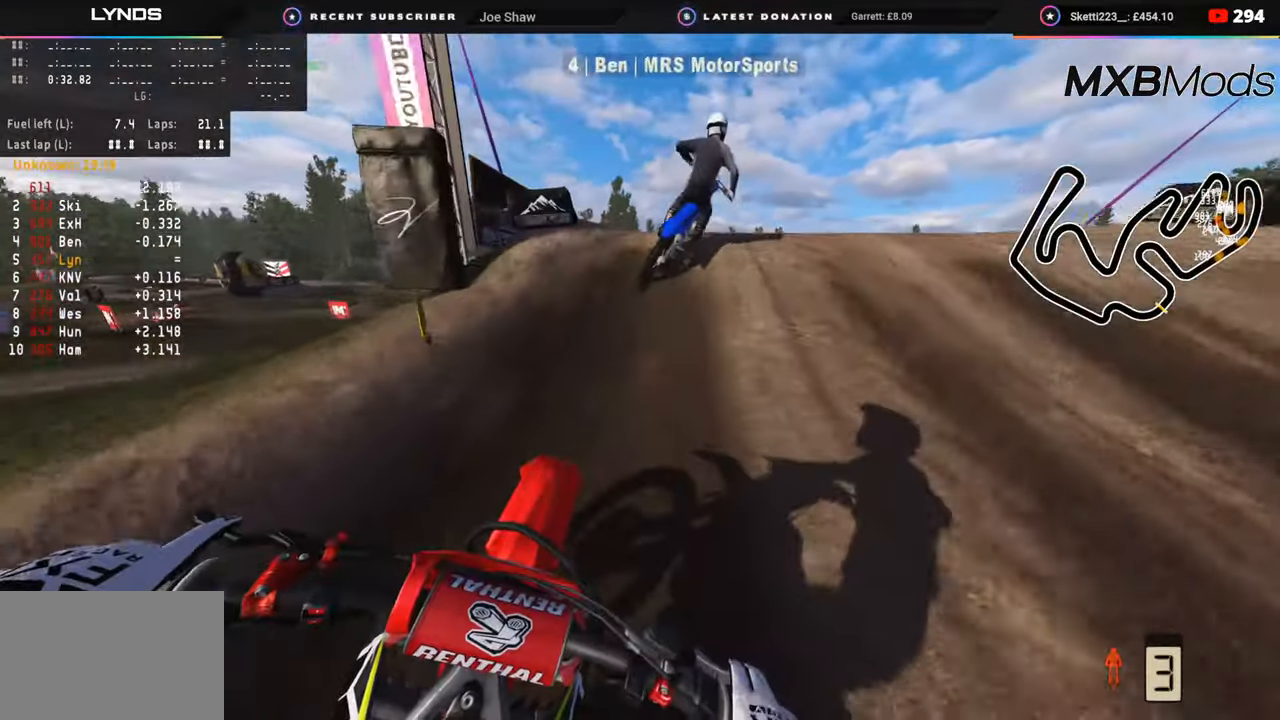
{"buttons": ["R2"], "left_stick": "up-right", "right_stick": "center", "events": [[67, "left_stick", "up-right"], [100, "R2", "up"], [100, "right_stick", "up"], [200, "R3", "down"], [433, "R3", "up"], [467, "R2", "down"], [467, "right_stick", "center"]]}
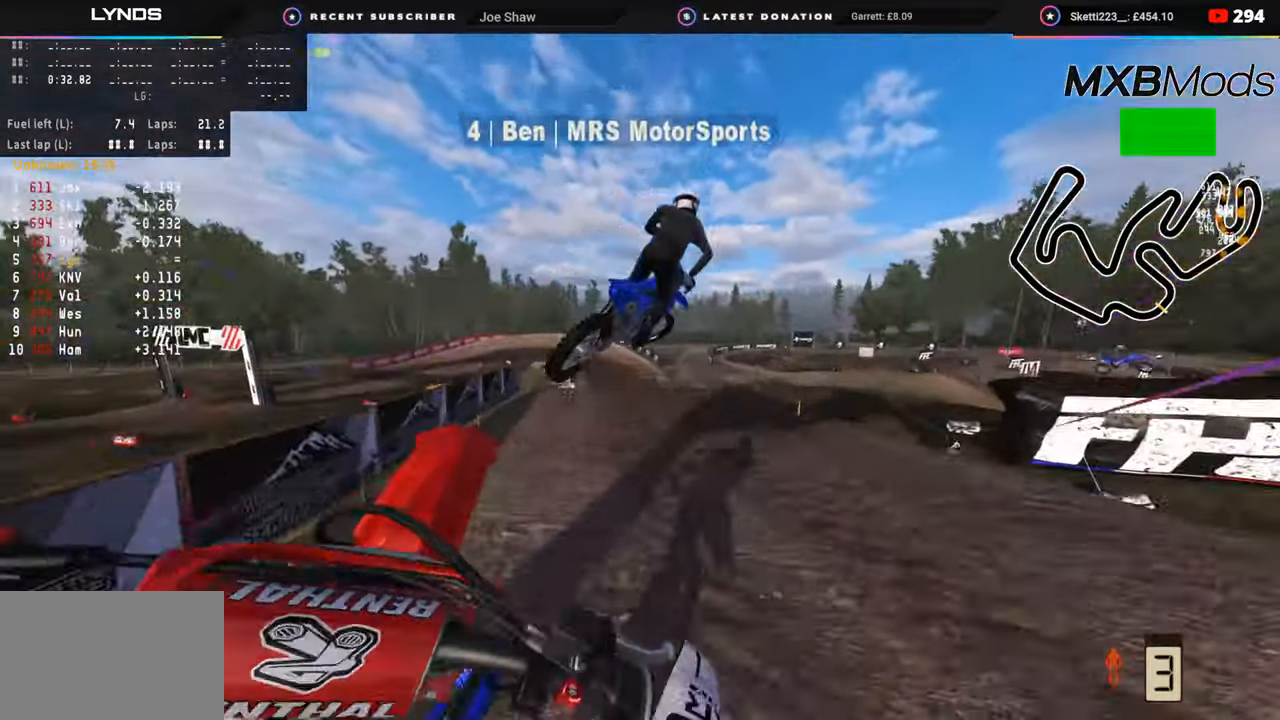
{"buttons": [], "left_stick": "center", "right_stick": "center", "events": [[17, "left_stick", "center"], [33, "R2", "up"], [100, "R2", "down"], [333, "R2", "up"]]}
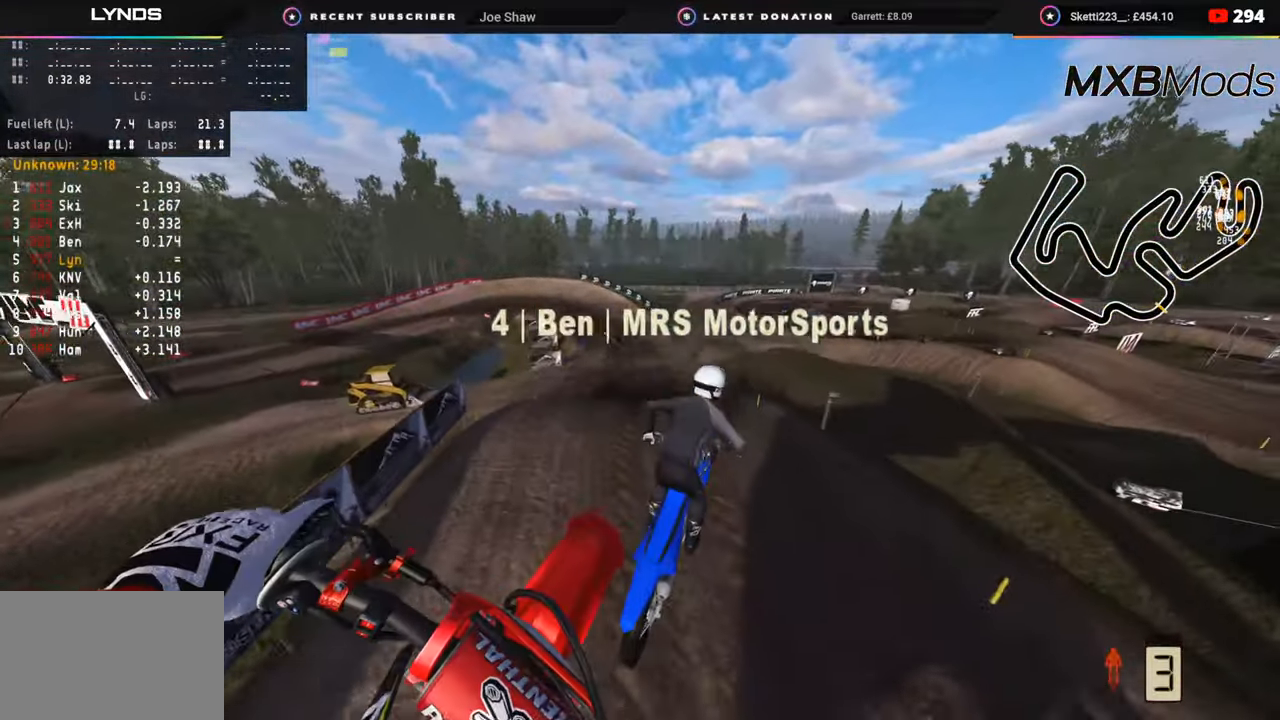
{"buttons": [], "left_stick": "left", "right_stick": "center", "events": [[17, "TRIANGLE", "down"], [33, "left_stick", "left"], [117, "TRIANGLE", "up"]]}
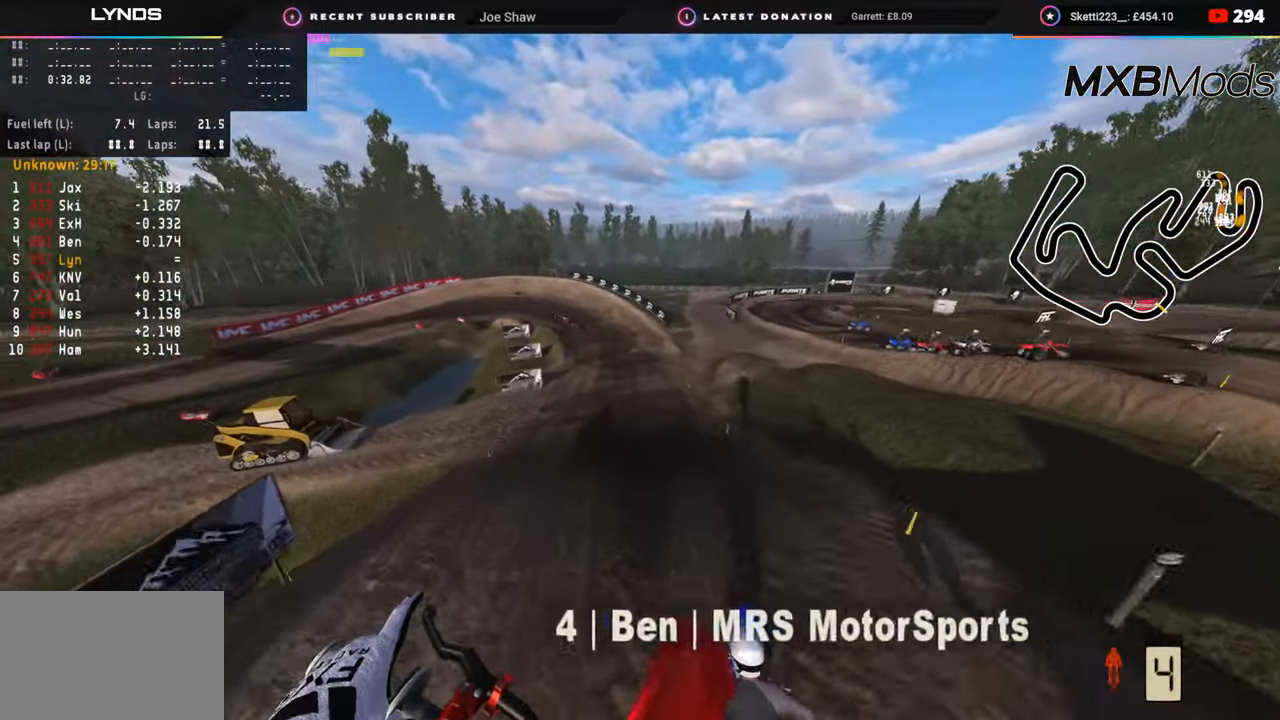
{"buttons": ["R2"], "left_stick": "center", "right_stick": "center", "events": [[17, "R2", "down"], [17, "left_stick", "up-left"], [50, "CIRCLE", "down"], [350, "CIRCLE", "up"], [500, "left_stick", "center"]]}
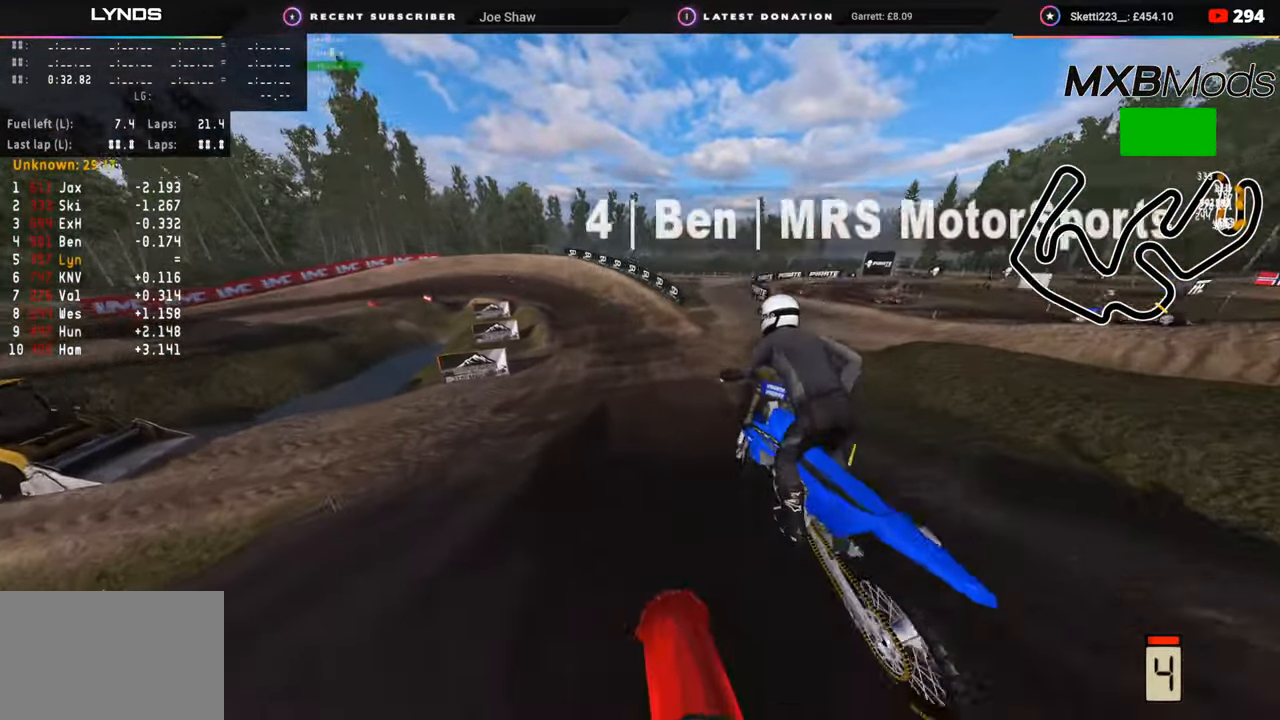
{"buttons": ["R2", "R3"], "left_stick": "center", "right_stick": "left", "events": [[33, "R3", "down"], [33, "right_stick", "down"], [117, "R3", "up"], [217, "right_stick", "center"], [433, "R3", "down"], [483, "right_stick", "left"]]}
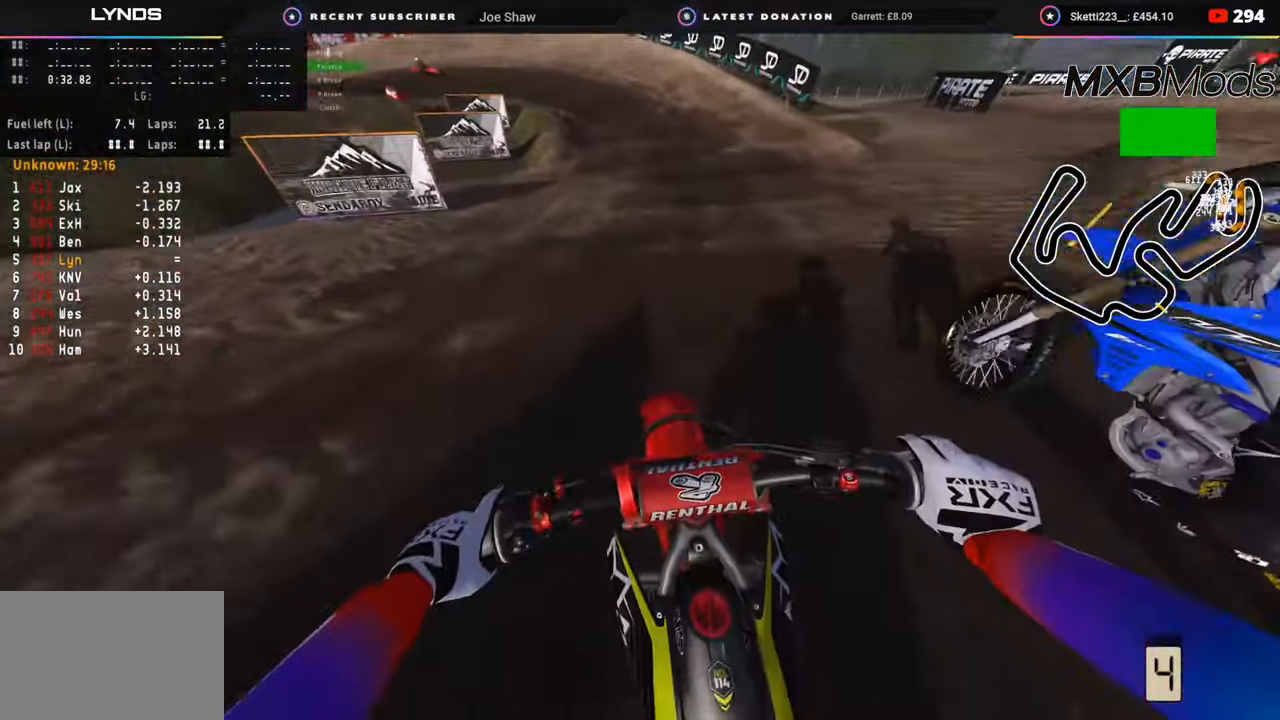
{"buttons": ["R2", "R3"], "left_stick": "down-left", "right_stick": "left", "events": [[133, "left_stick", "down"], [317, "left_stick", "down-left"]]}
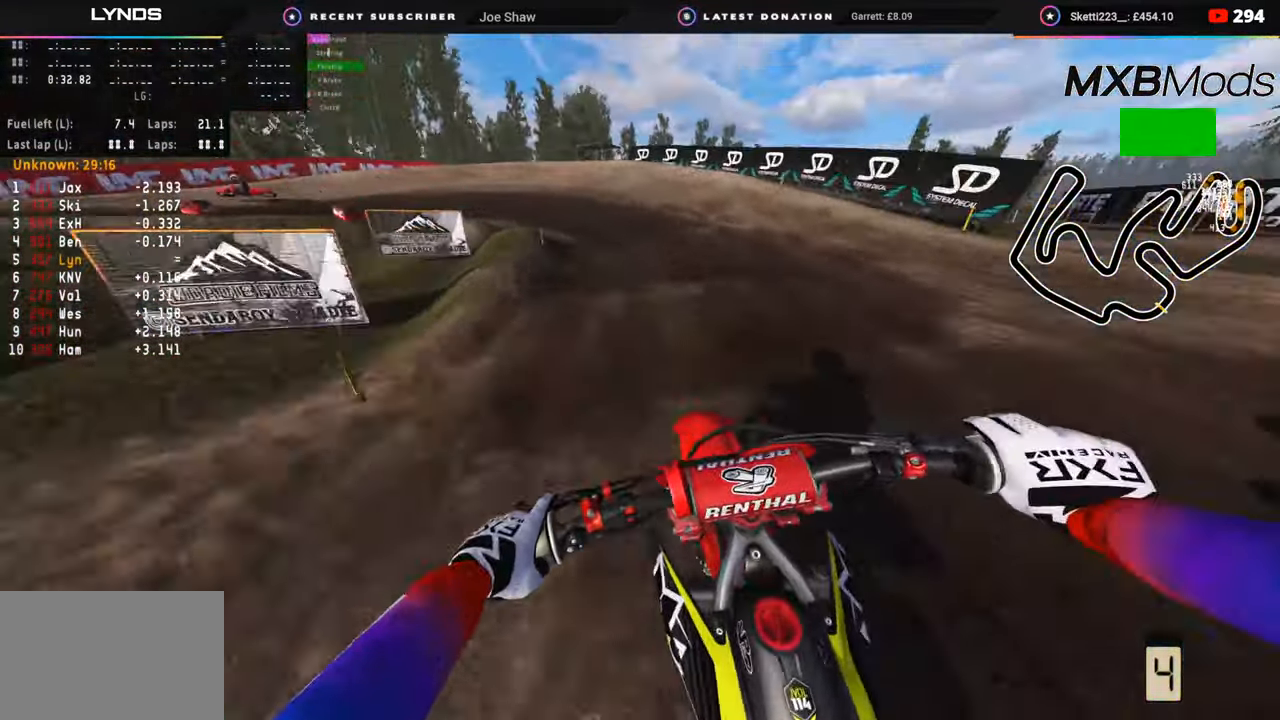
{"buttons": ["R3"], "left_stick": "down-left", "right_stick": "down", "events": [[50, "R2", "up"], [117, "right_stick", "down"], [150, "R2", "down"], [267, "R2", "up"], [317, "R2", "down"], [450, "R2", "up"]]}
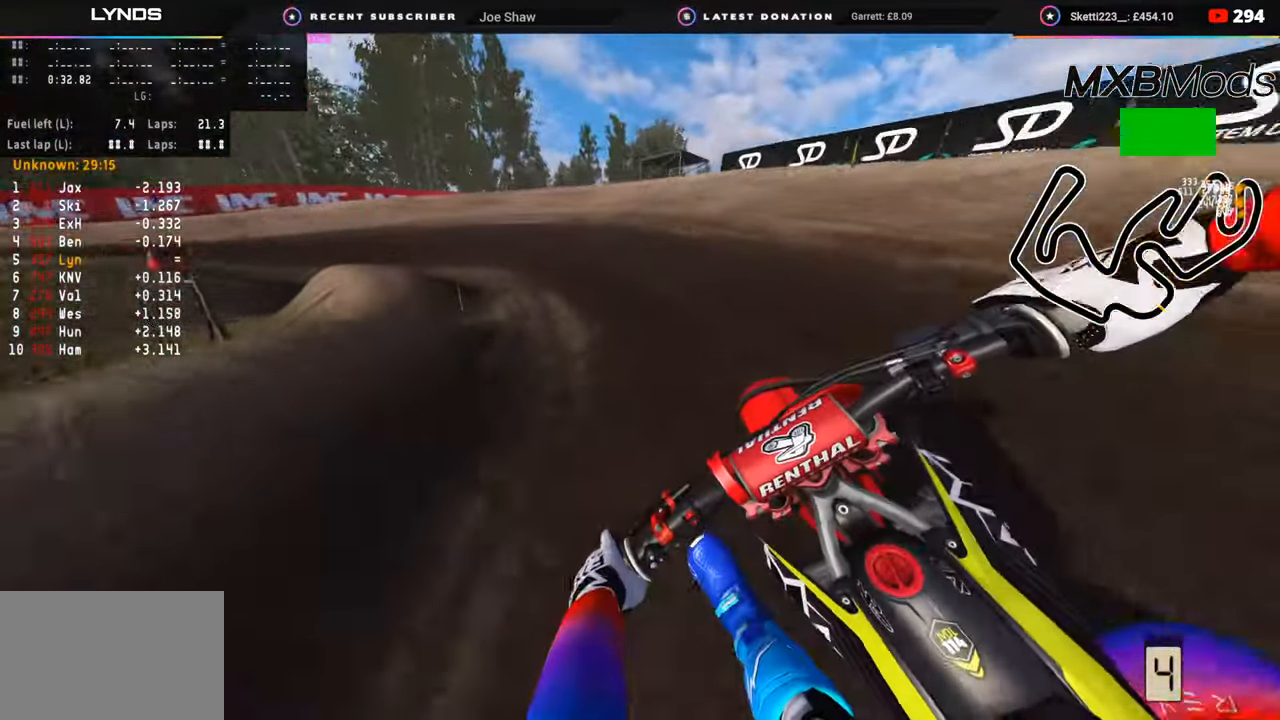
{"buttons": ["R2", "R3"], "left_stick": "down-left", "right_stick": "down-right", "events": [[17, "SQUARE", "down"], [117, "SQUARE", "up"], [200, "R2", "down"], [250, "right_stick", "center"], [333, "R2", "up"], [417, "R2", "down"], [500, "right_stick", "down-right"]]}
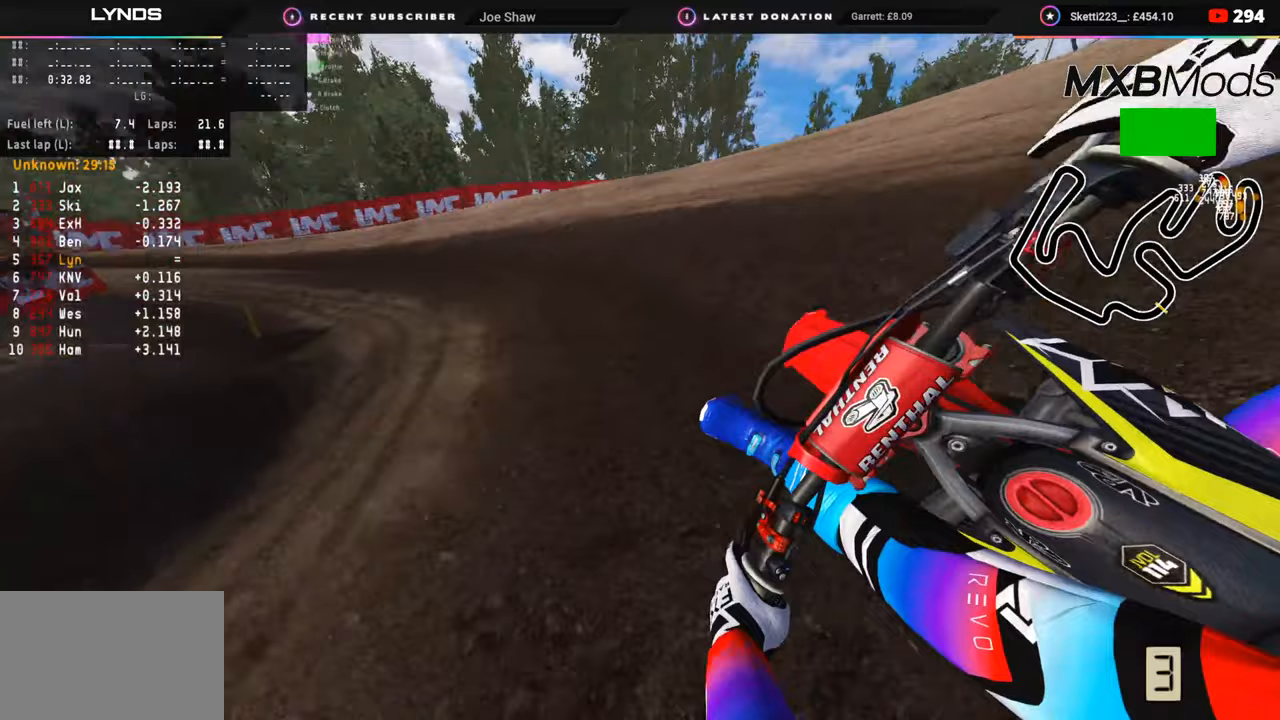
{"buttons": ["R2", "R3"], "left_stick": "down-left", "right_stick": "center", "events": [[150, "right_stick", "center"], [183, "R2", "up"], [267, "R2", "down"]]}
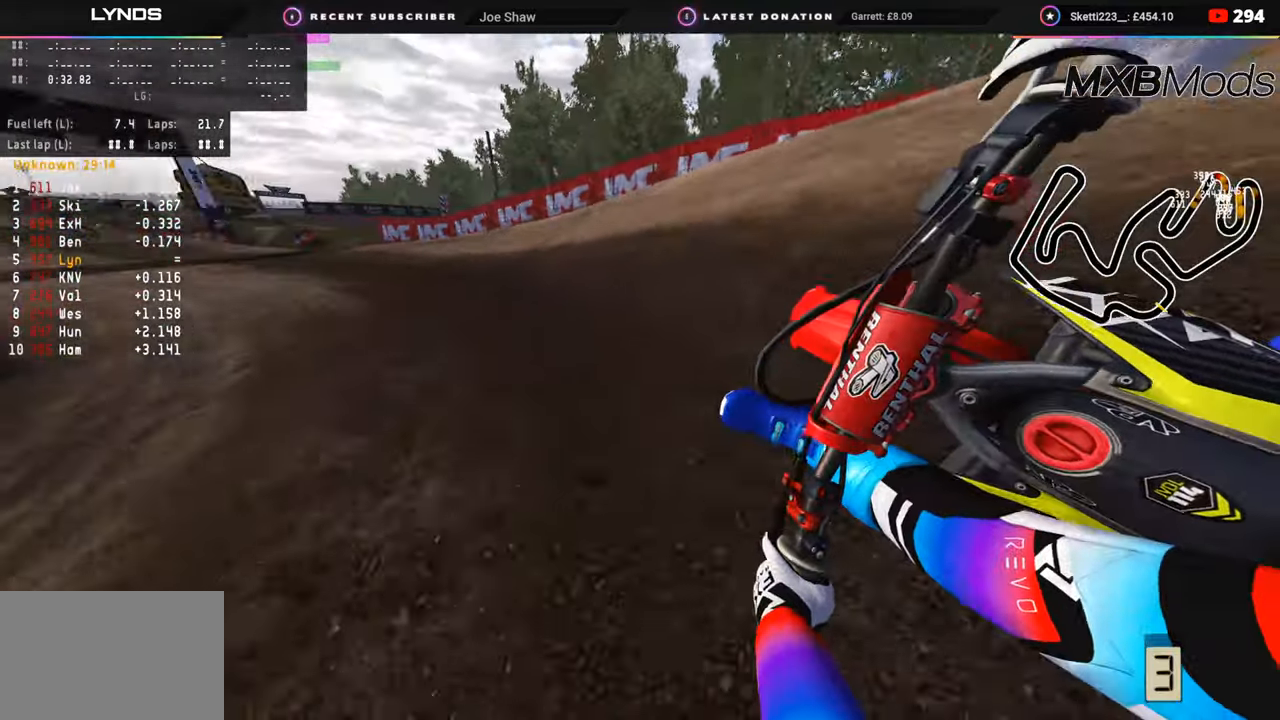
{"buttons": ["R2", "R3"], "left_stick": "down-left", "right_stick": "center", "events": []}
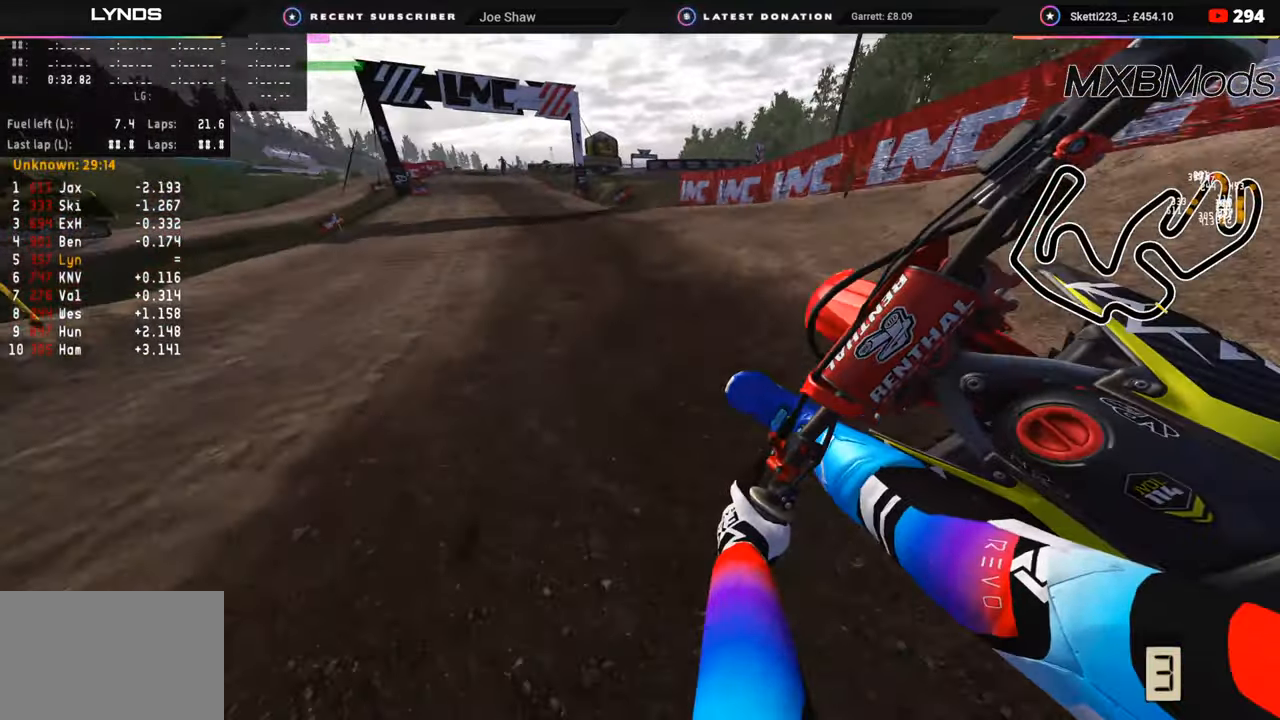
{"buttons": ["R2", "R3"], "left_stick": "down-left", "right_stick": "center", "events": [[150, "right_stick", "up"], [283, "right_stick", "center"]]}
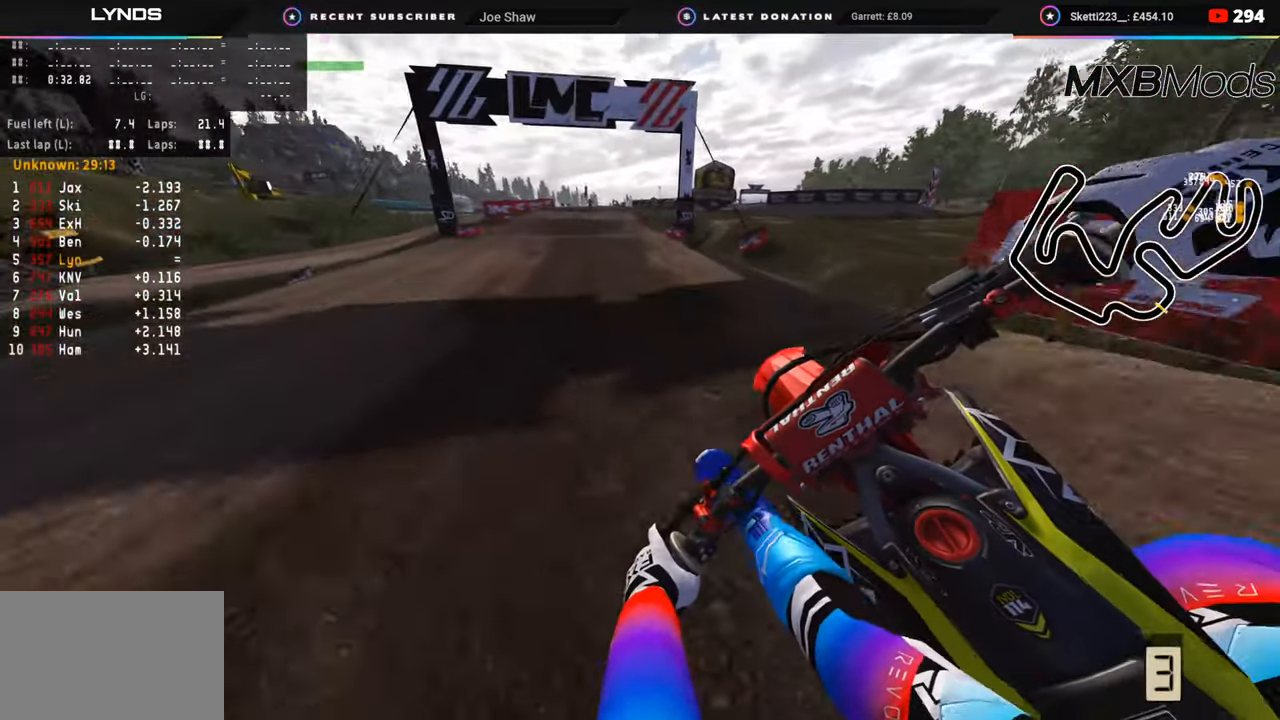
{"buttons": ["R2", "R3"], "left_stick": "down-left", "right_stick": "up", "events": [[33, "left_stick", "center"], [50, "R3", "up"], [50, "right_stick", "down"], [200, "right_stick", "center"], [233, "left_stick", "down-left"], [383, "right_stick", "up"], [433, "R3", "down"]]}
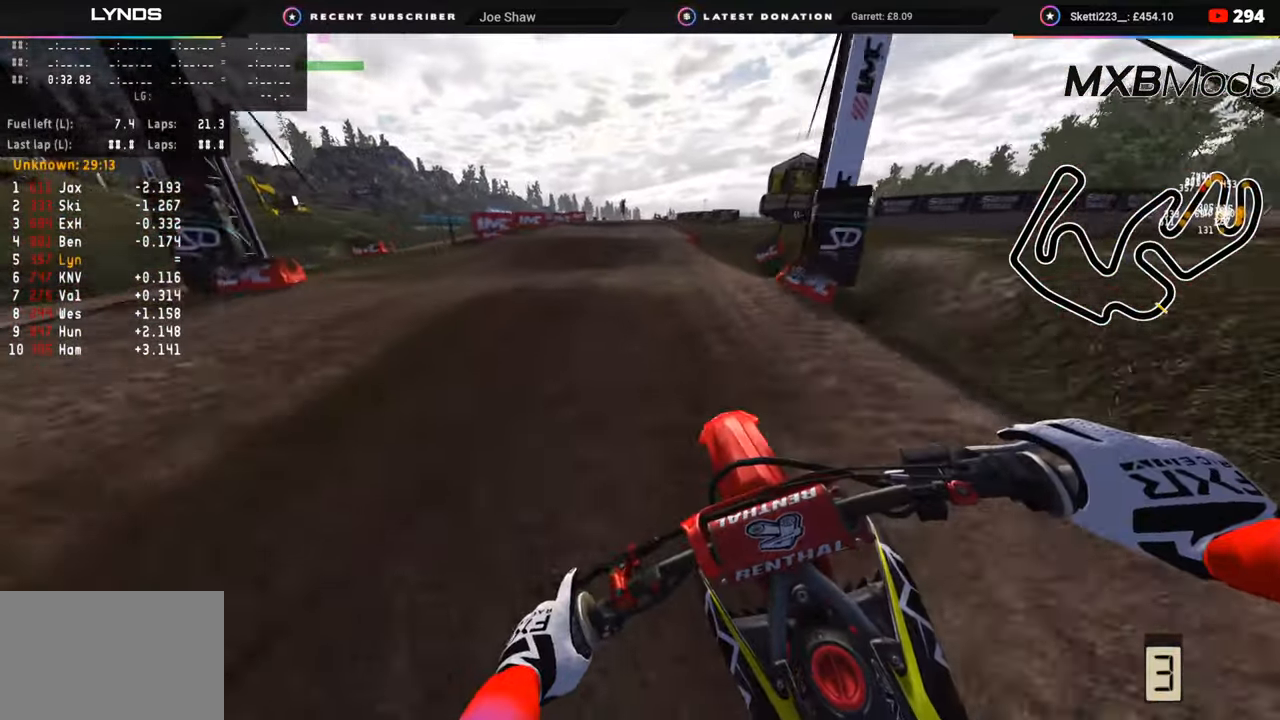
{"buttons": ["R2"], "left_stick": "center", "right_stick": "up", "events": [[17, "right_stick", "center"], [100, "left_stick", "center"], [217, "R3", "up"], [367, "right_stick", "up"]]}
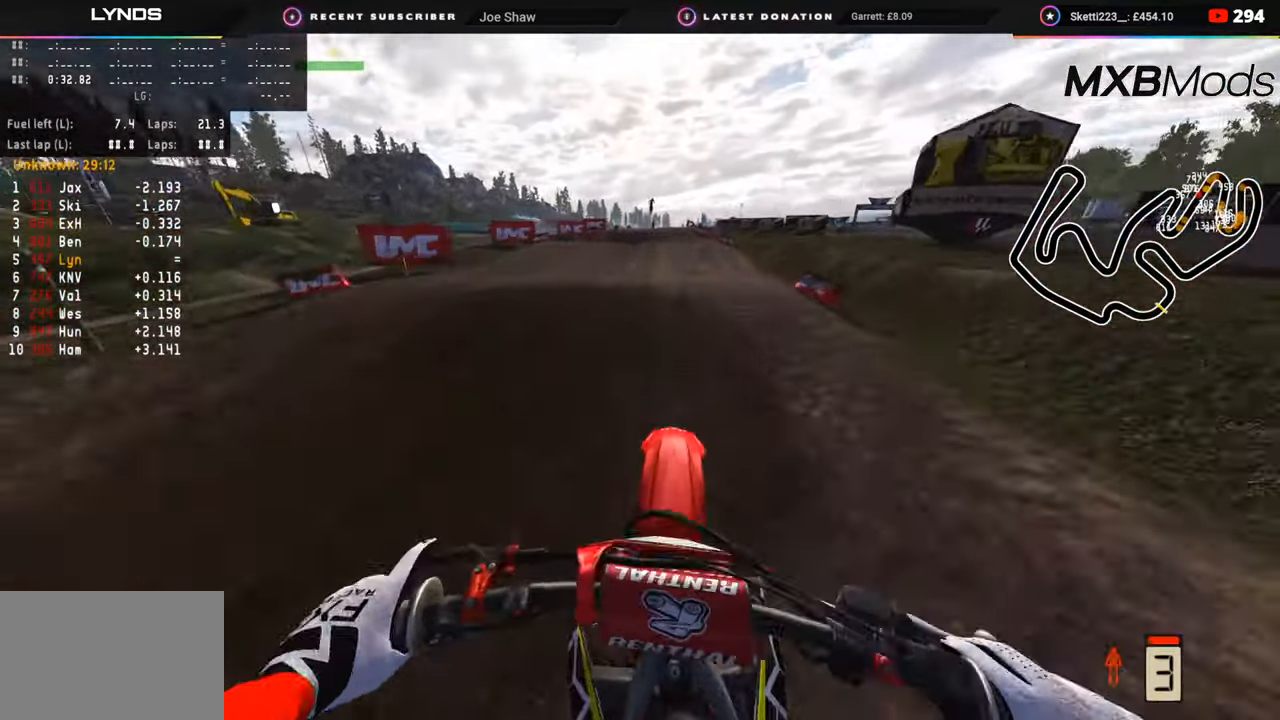
{"buttons": ["R2", "R3"], "left_stick": "center", "right_stick": "down", "events": [[150, "right_stick", "center"], [183, "R3", "down"], [350, "right_stick", "down"], [367, "R2", "up"], [483, "R2", "down"]]}
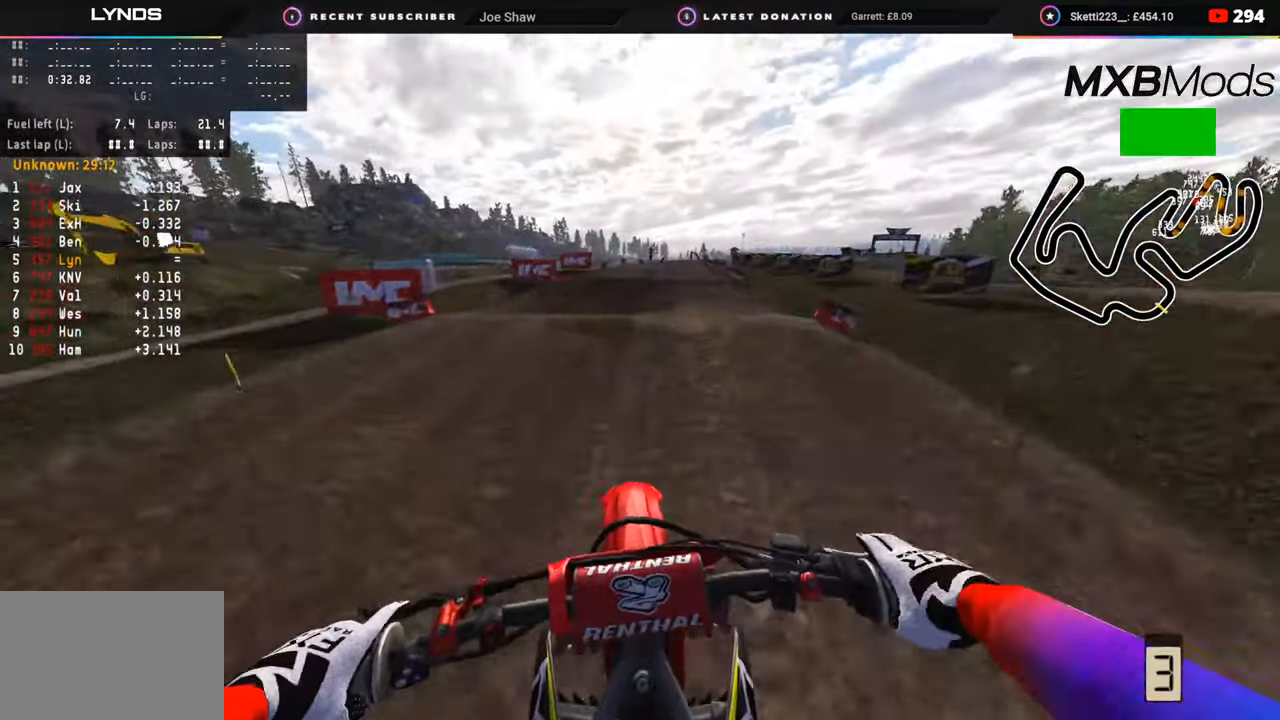
{"buttons": ["R2"], "left_stick": "center", "right_stick": "up", "events": [[267, "R3", "up"], [267, "right_stick", "center"], [483, "right_stick", "up"]]}
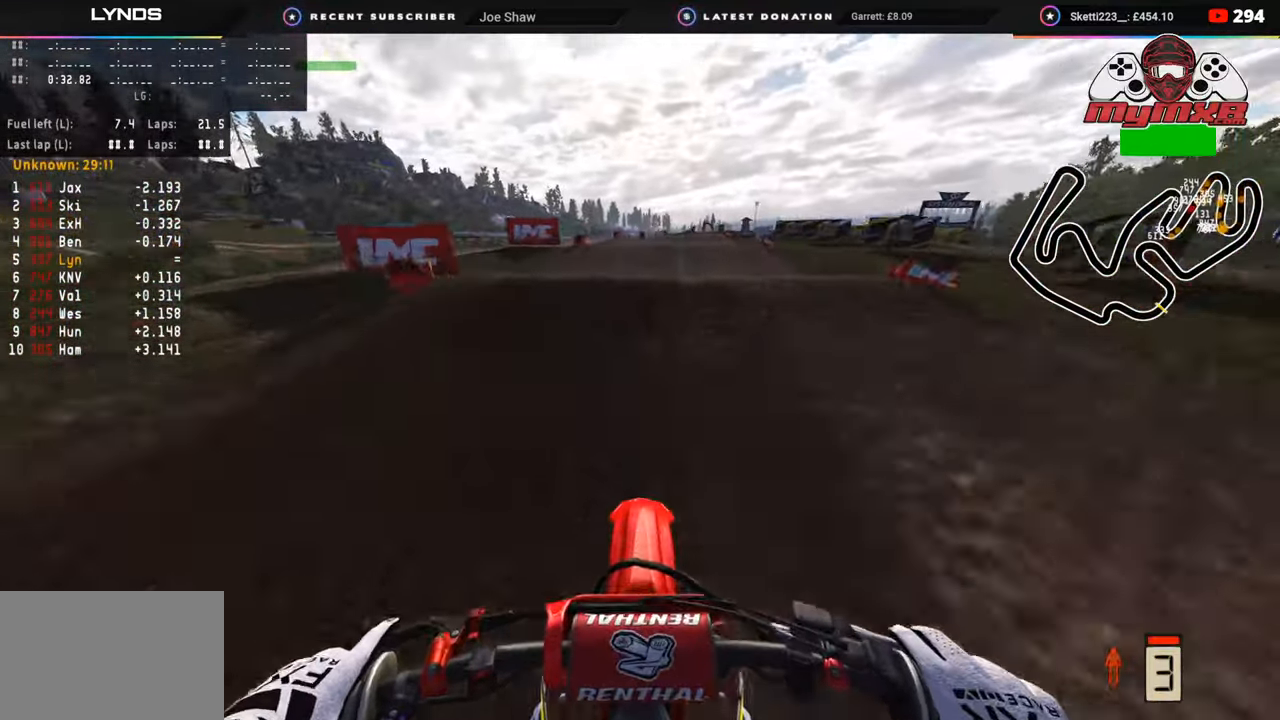
{"buttons": [], "left_stick": "left", "right_stick": "down-right", "events": [[133, "R3", "down"], [267, "R2", "up"], [267, "right_stick", "center"], [283, "R3", "up"], [350, "right_stick", "down"], [400, "left_stick", "left"], [400, "right_stick", "down-right"]]}
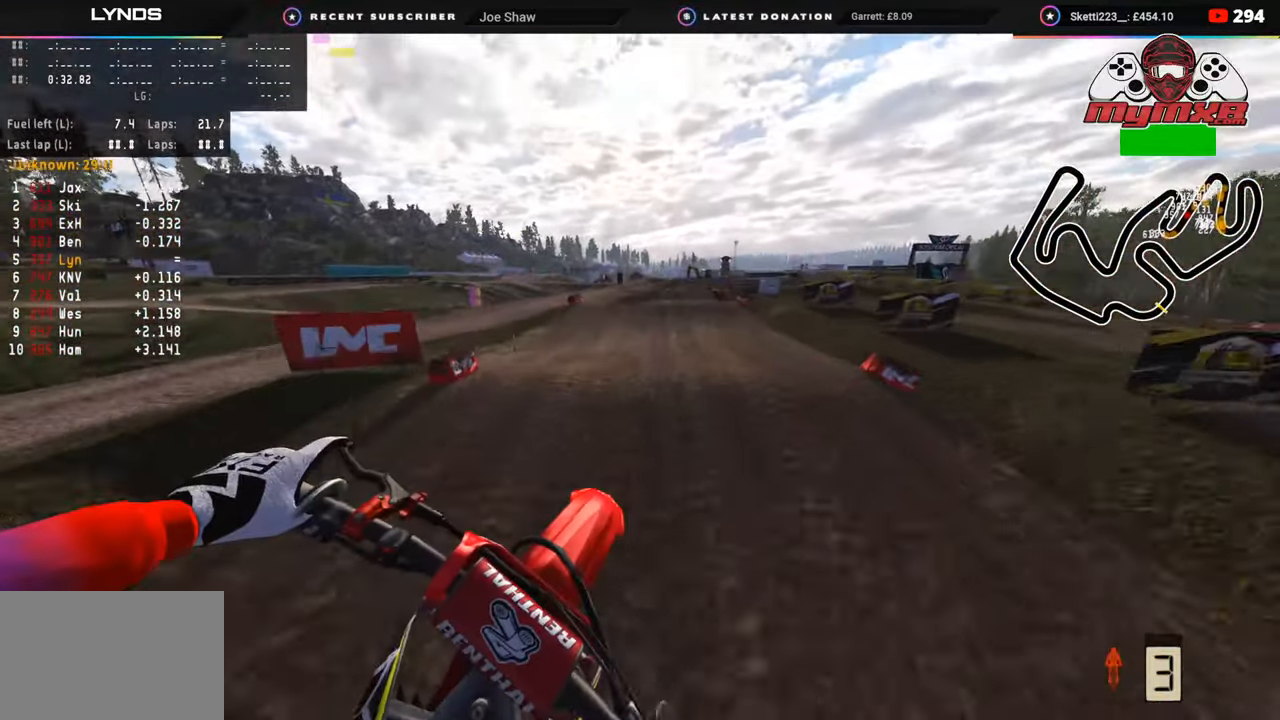
{"buttons": [], "left_stick": "center", "right_stick": "down", "events": [[300, "R2", "down"], [333, "left_stick", "center"], [467, "R2", "up"], [500, "right_stick", "down"]]}
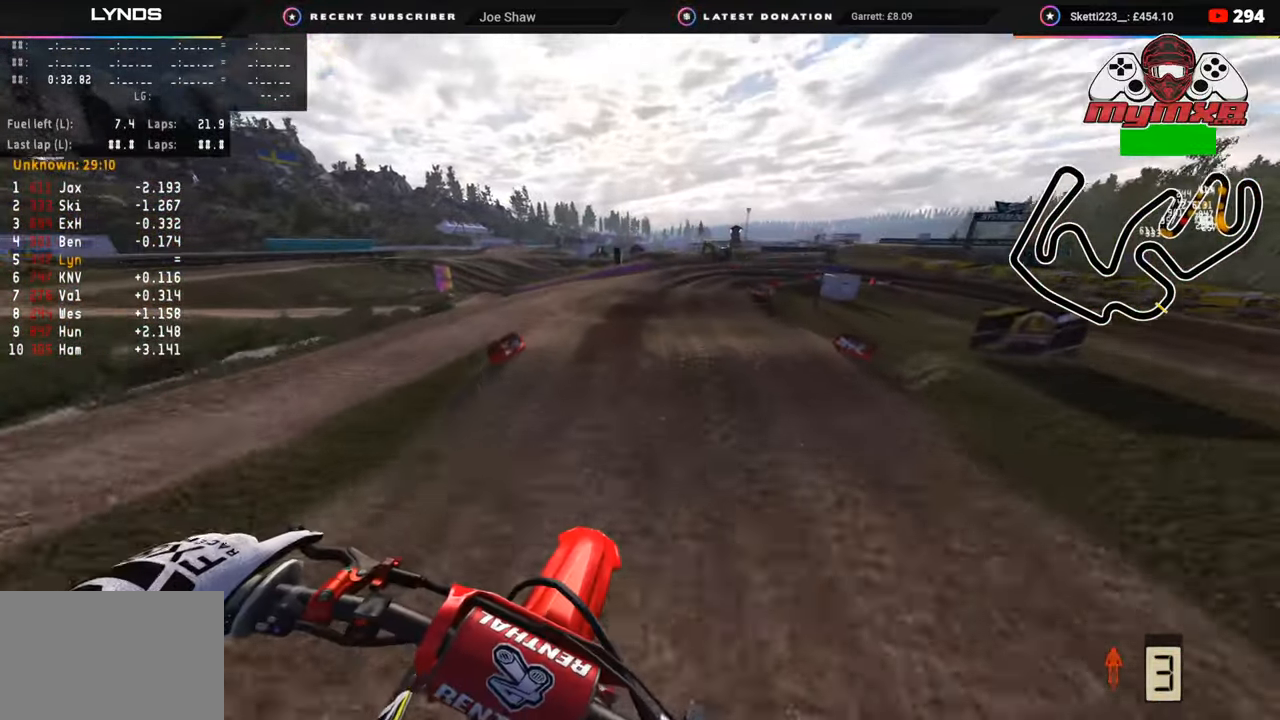
{"buttons": [], "left_stick": "up", "right_stick": "center", "events": [[200, "R2", "down"], [250, "right_stick", "center"], [317, "R2", "up"], [450, "left_stick", "up"]]}
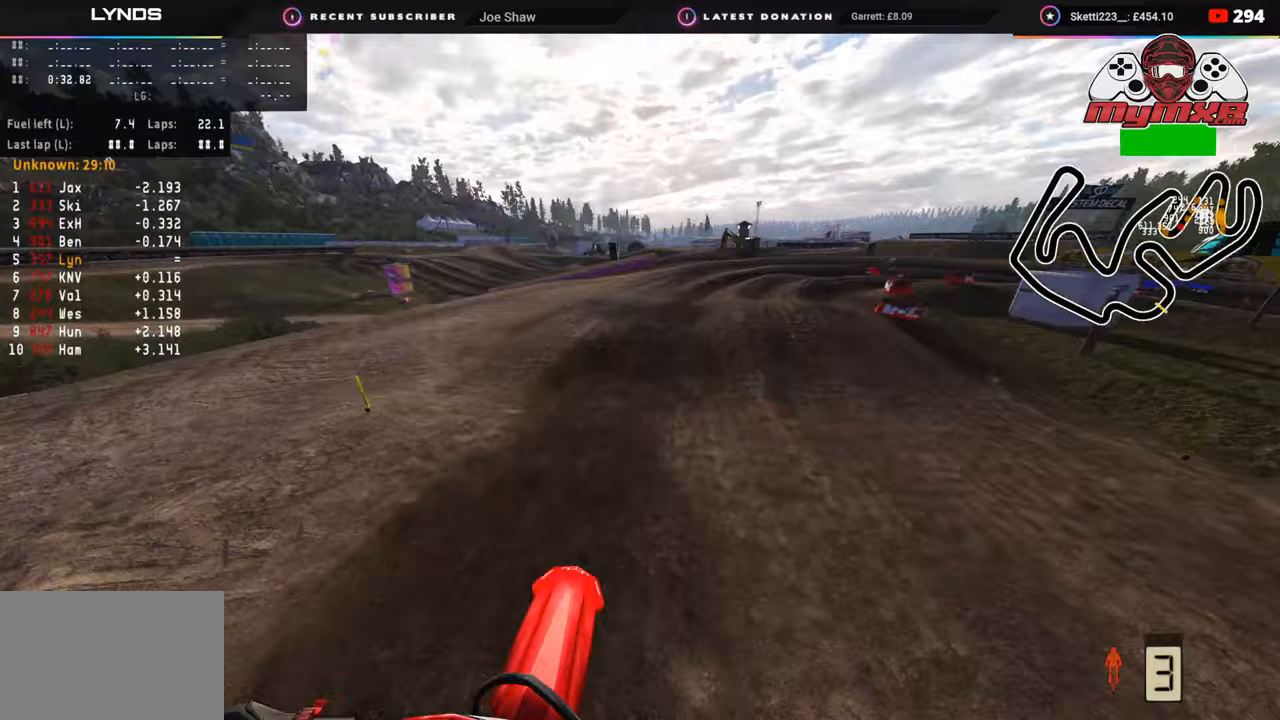
{"buttons": [], "left_stick": "up-right", "right_stick": "up-left", "events": [[17, "left_stick", "up-right"], [133, "L2", "down"], [133, "right_stick", "down"], [267, "L2", "up"], [267, "right_stick", "center"], [400, "right_stick", "up-left"]]}
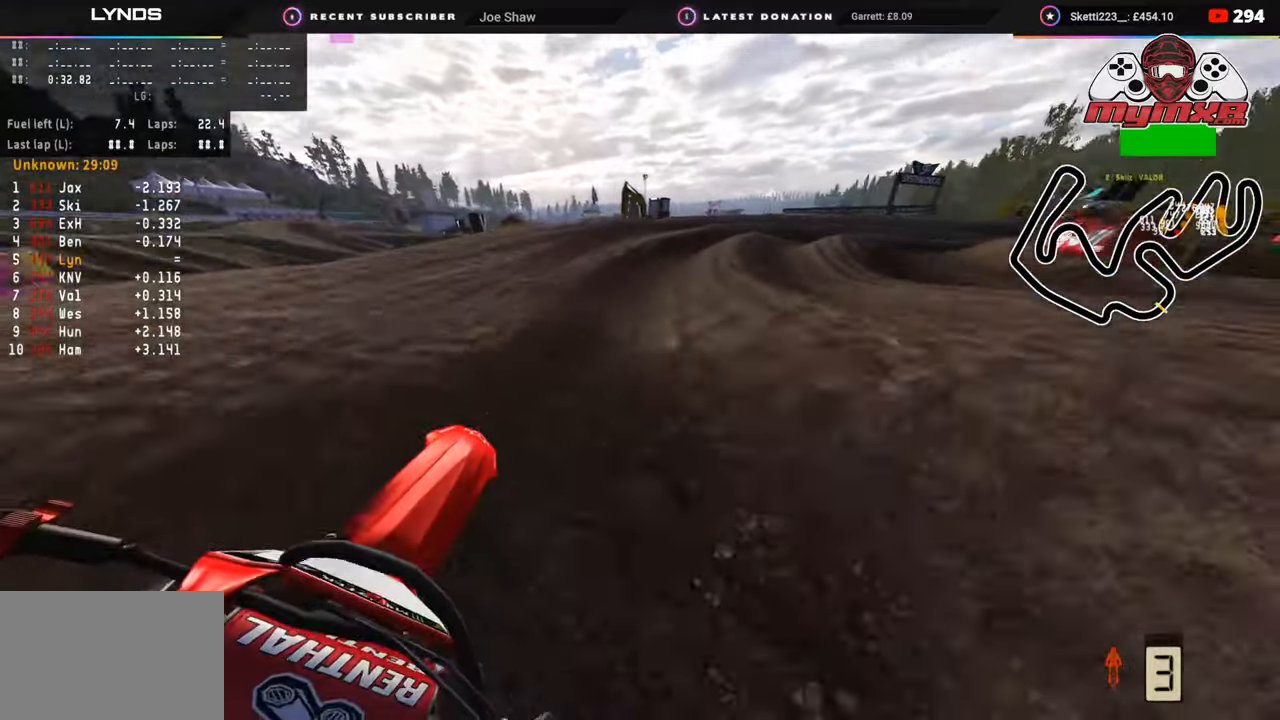
{"buttons": ["R2"], "left_stick": "up-right", "right_stick": "up-left", "events": [[217, "L2", "down"], [317, "L2", "up"], [367, "R2", "down"]]}